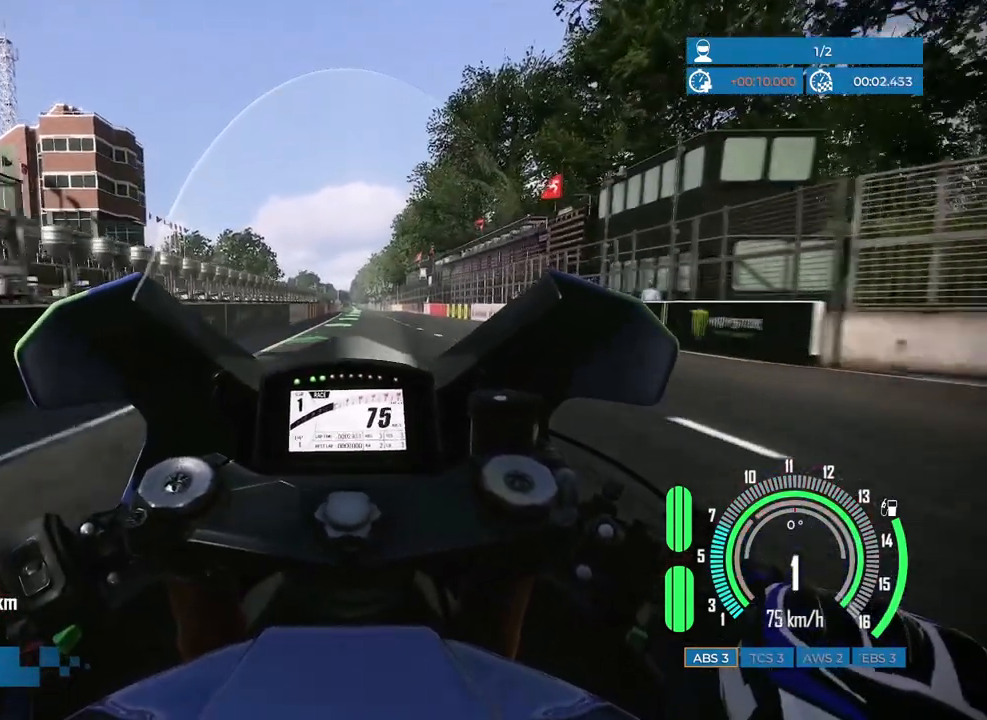
Gameplay with keyboard and mouse; each line is a JSON object with the keys and mouse buttons held at the frame after it. "events" lists presses ("down") and releases ("up") of "a", "c", "ctrl", "d", "e", "f", "q", "r", "s", "shift", "space", "tab", "w", "x", "z", "mouse_left", "mouse_wheel", "mouse_right", "mouse_mb4" and "mouse_mb5" between this image and that frame as [ms after this image, input, new state], when the widget could be followed in between. "mouse_left", "mouse_wheel", "mouse_right", "mouse_mb4", "mouse_mb5" = the "left", "wheel", "right", "mb4", "mb5" buttons of the "mouse" list. No other keys are recorded. "wheel" means that the mouse wheel is clicked or scrolled. Mouse movement is not recorded.
{"keys": ["w"], "mouse": [], "events": [[400, "d", "down"], [500, "d", "up"]]}
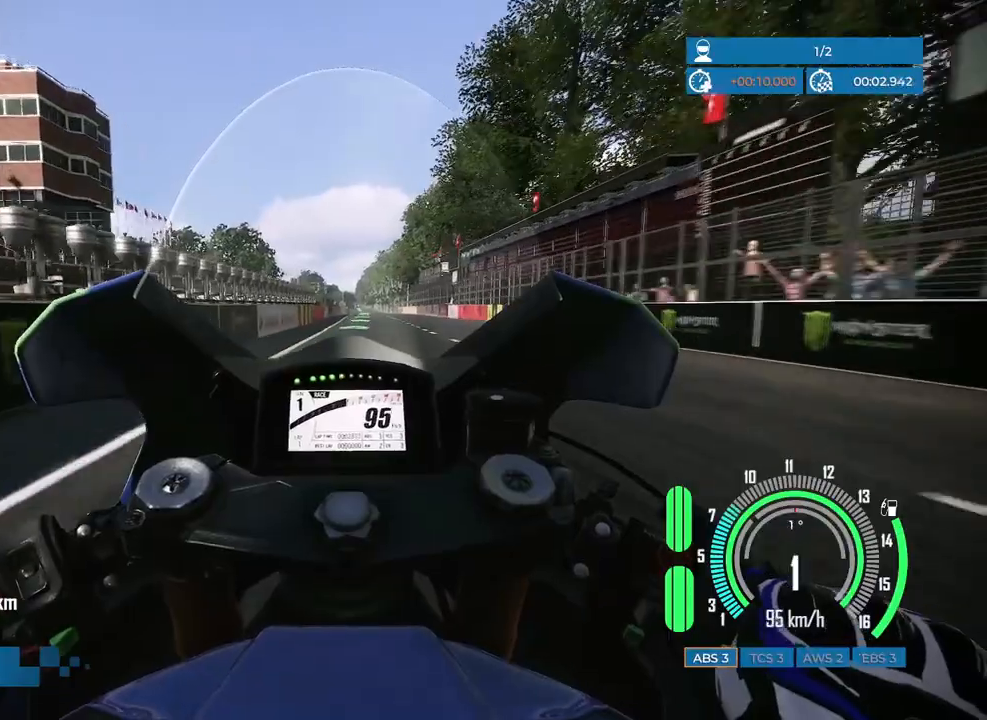
{"keys": ["w"], "mouse": [], "events": []}
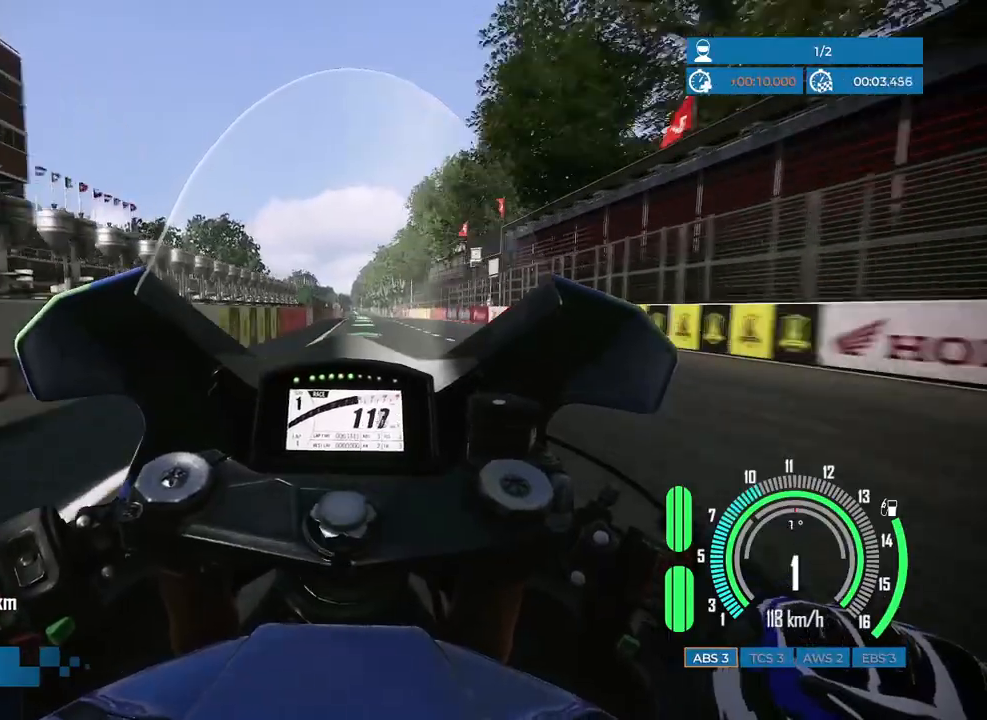
{"keys": ["w"], "mouse": [], "events": [[317, "d", "down"], [450, "d", "up"]]}
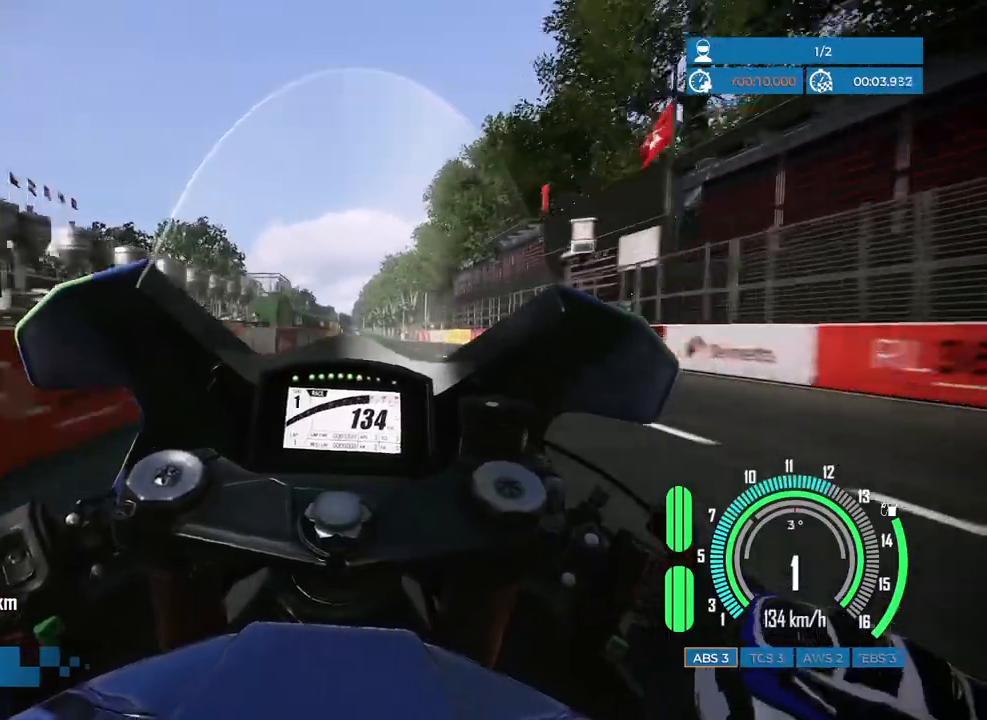
{"keys": [], "mouse": [], "events": [[117, "d", "down"], [233, "d", "up"], [300, "w", "up"]]}
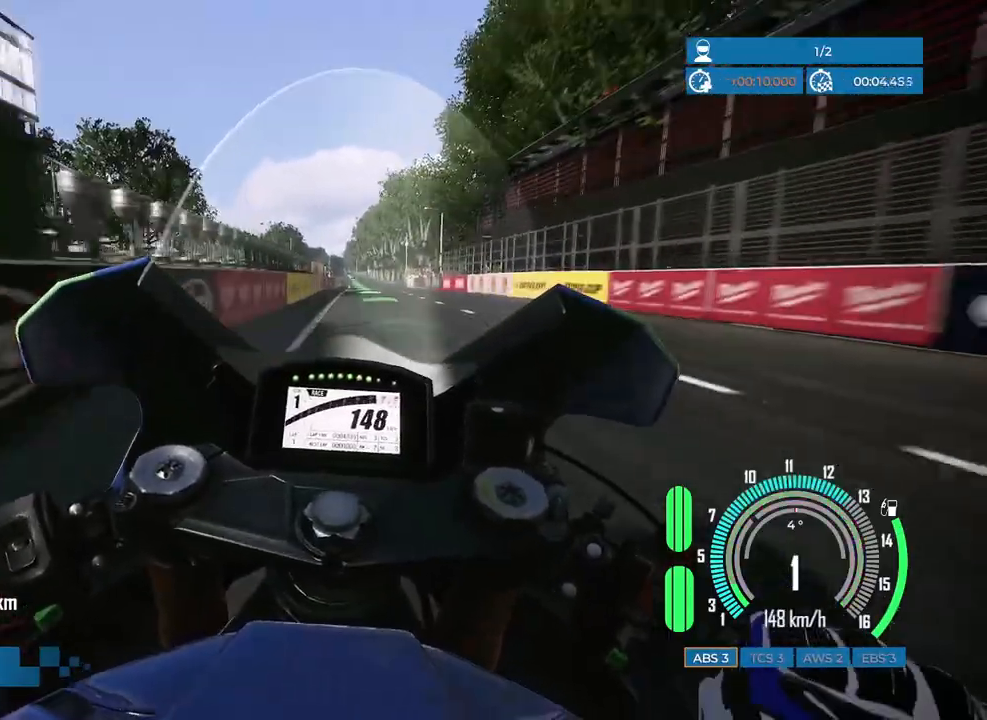
{"keys": [], "mouse": [], "events": [[33, "w", "down"], [267, "d", "down"], [367, "d", "up"], [383, "w", "up"]]}
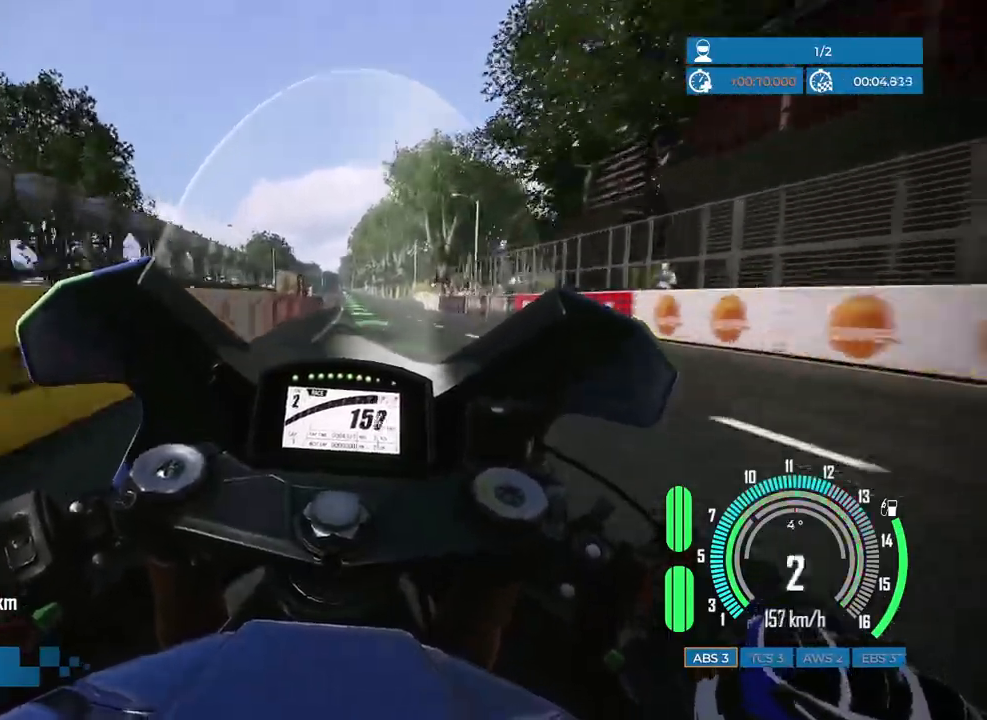
{"keys": ["a", "w"], "mouse": [], "events": [[67, "w", "down"], [483, "a", "down"]]}
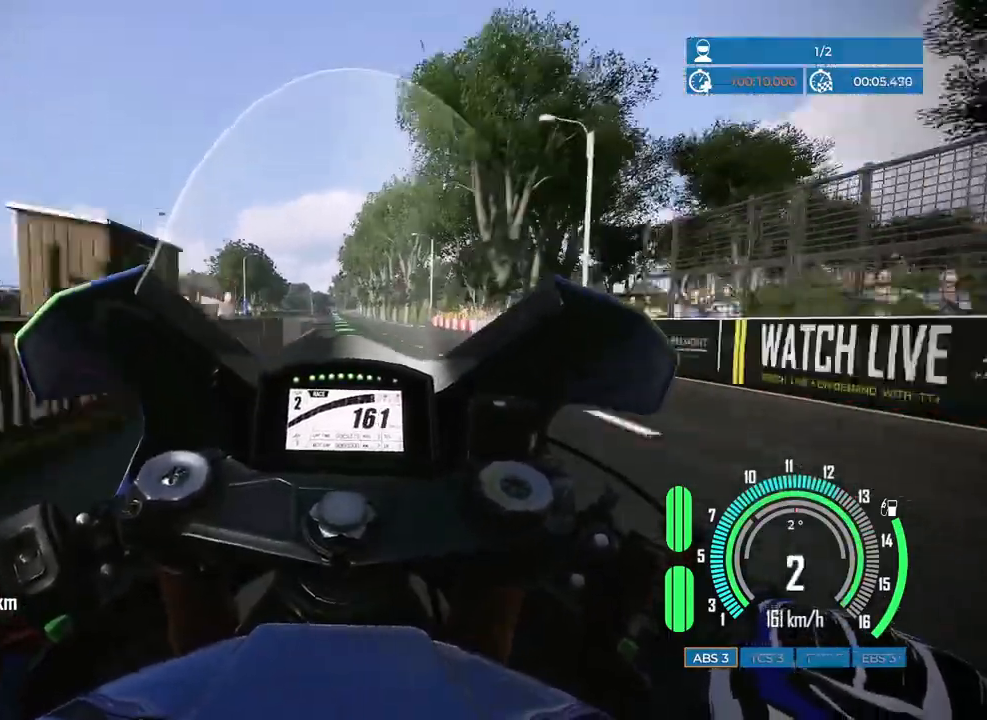
{"keys": ["w"], "mouse": [], "events": [[67, "a", "up"]]}
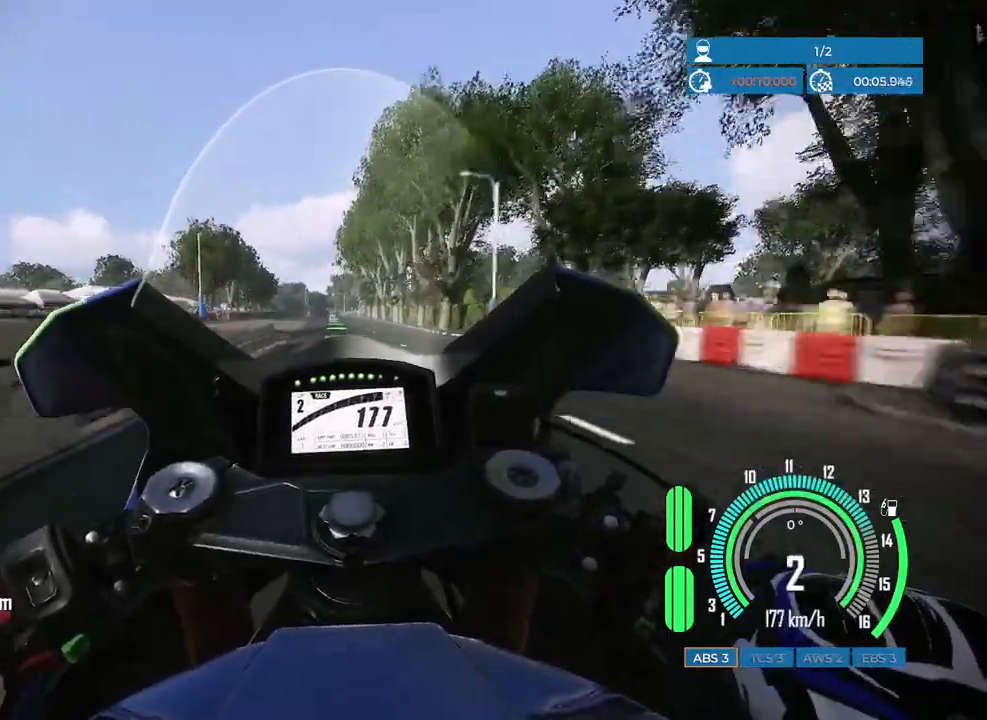
{"keys": ["w"], "mouse": [], "events": [[317, "a", "down"], [433, "a", "up"]]}
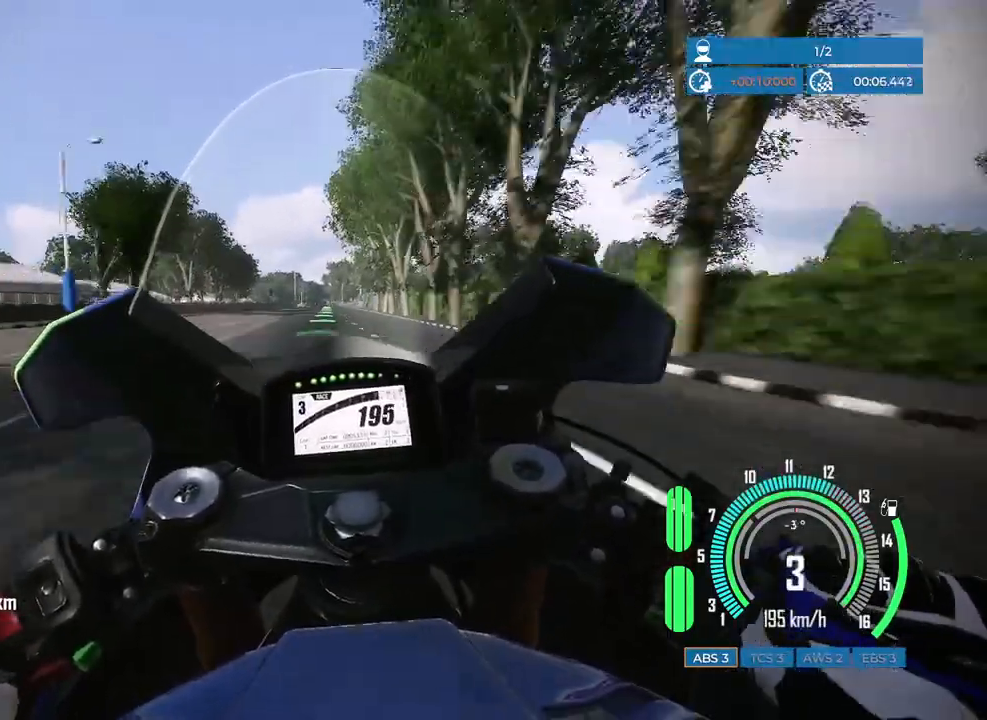
{"keys": ["w"], "mouse": [], "events": []}
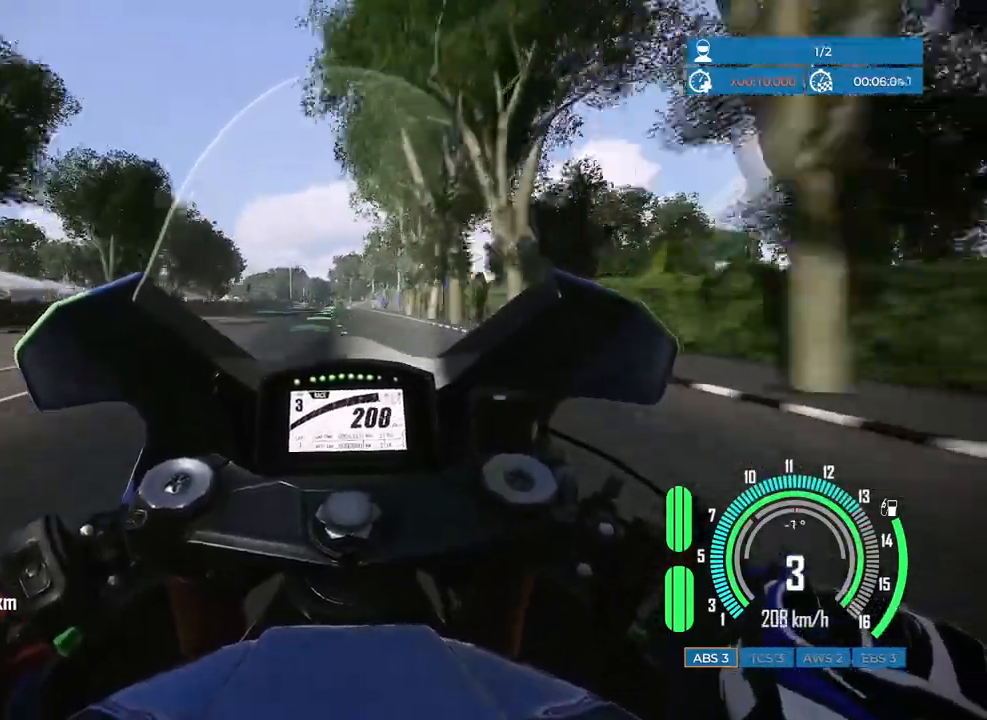
{"keys": [], "mouse": [], "events": [[17, "a", "down"], [233, "a", "up"], [367, "w", "up"]]}
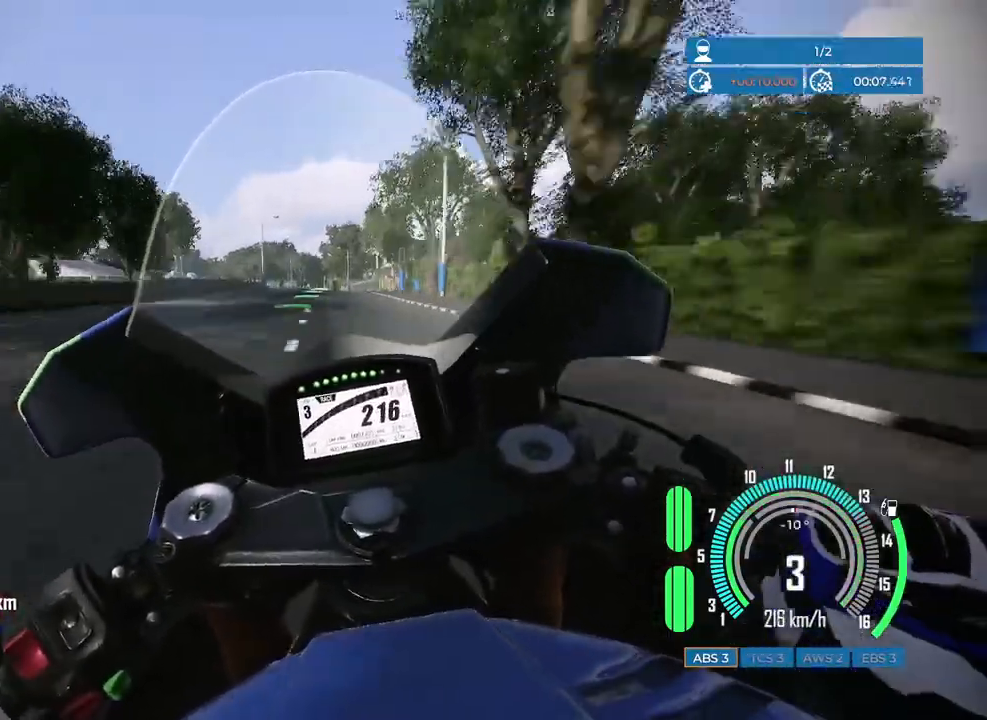
{"keys": [], "mouse": [], "events": [[17, "a", "down"], [83, "a", "up"], [200, "s", "down"], [283, "a", "down"], [317, "s", "up"], [333, "a", "up"], [400, "s", "down"], [417, "a", "down"], [483, "a", "up"], [500, "s", "up"]]}
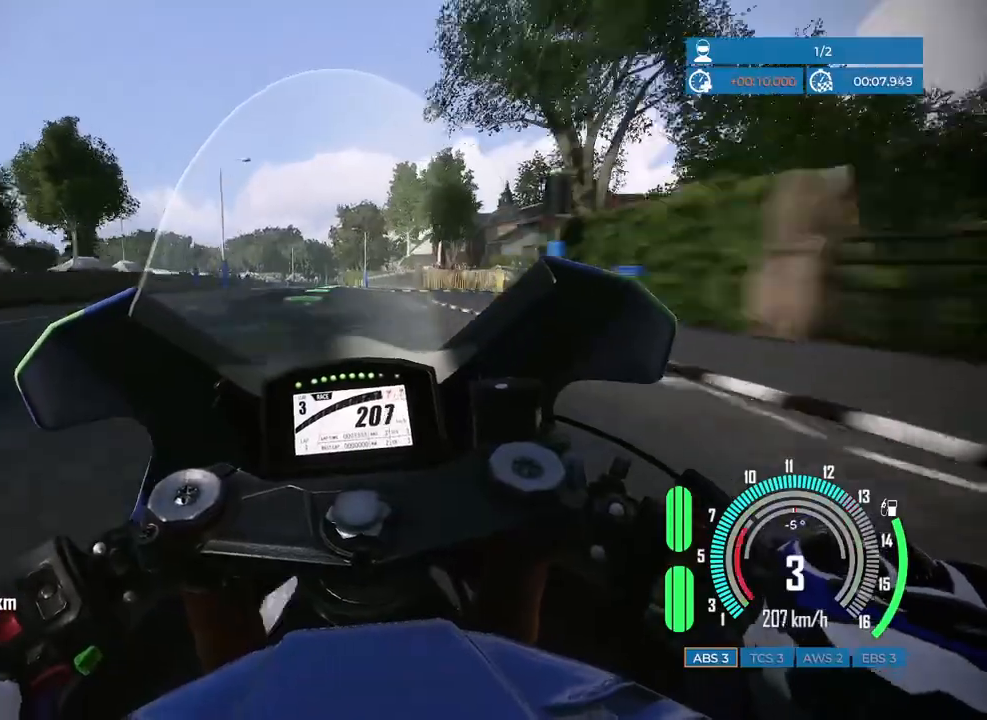
{"keys": [], "mouse": [], "events": [[250, "w", "down"], [283, "a", "down"], [383, "w", "up"], [417, "a", "up"]]}
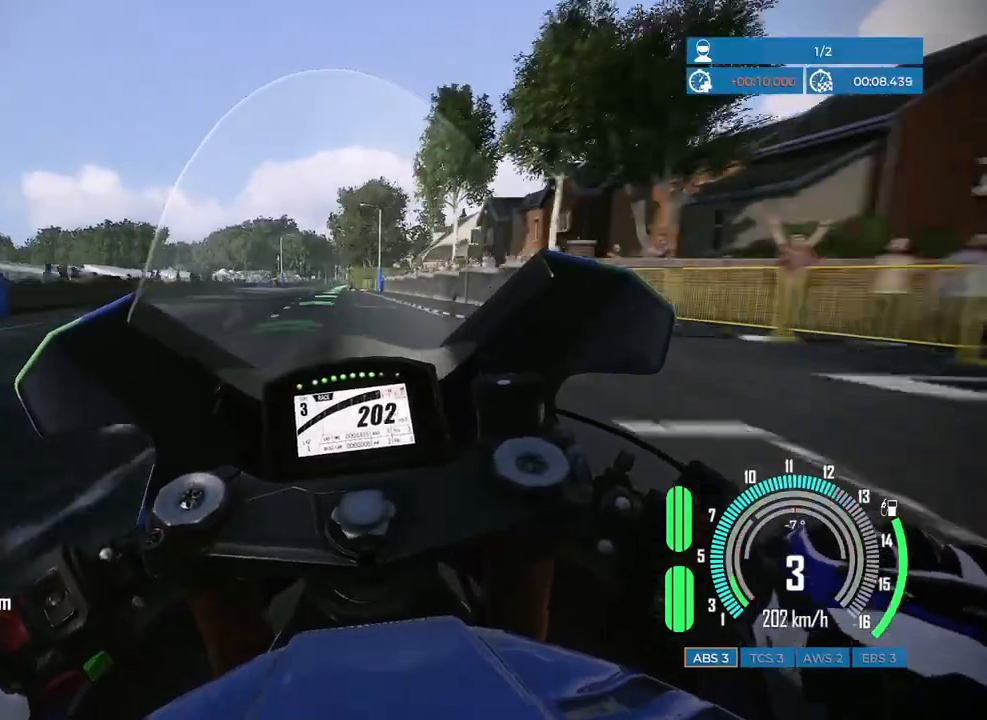
{"keys": ["d"], "mouse": [], "events": [[67, "w", "down"], [217, "w", "up"], [317, "w", "down"], [417, "w", "up"], [467, "d", "down"]]}
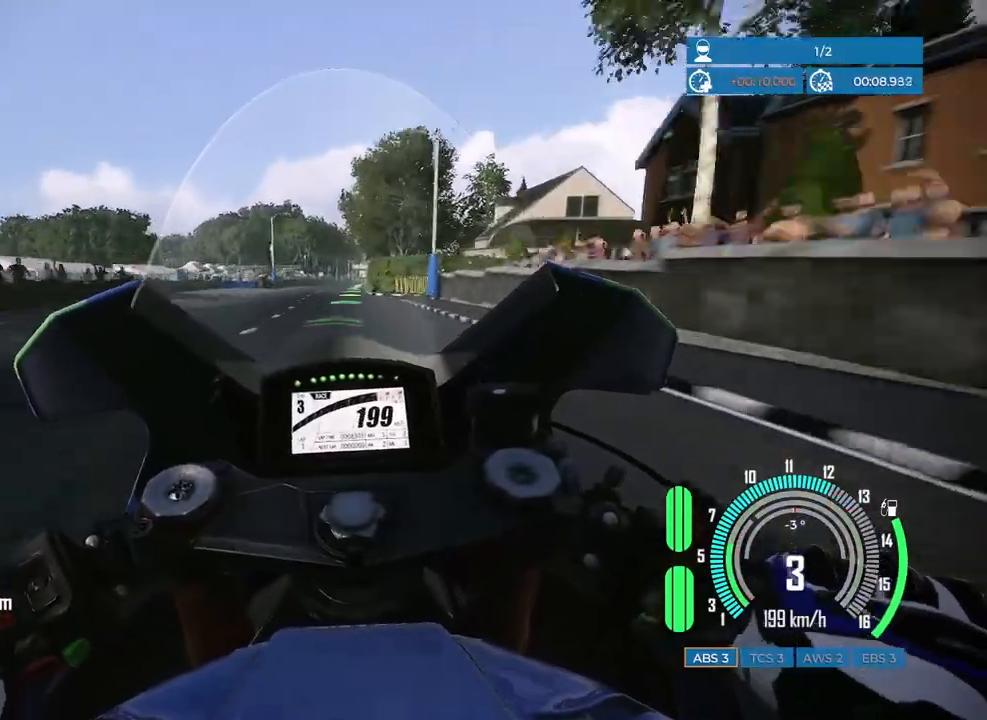
{"keys": [], "mouse": [], "events": [[67, "d", "up"], [300, "d", "down"], [383, "d", "up"]]}
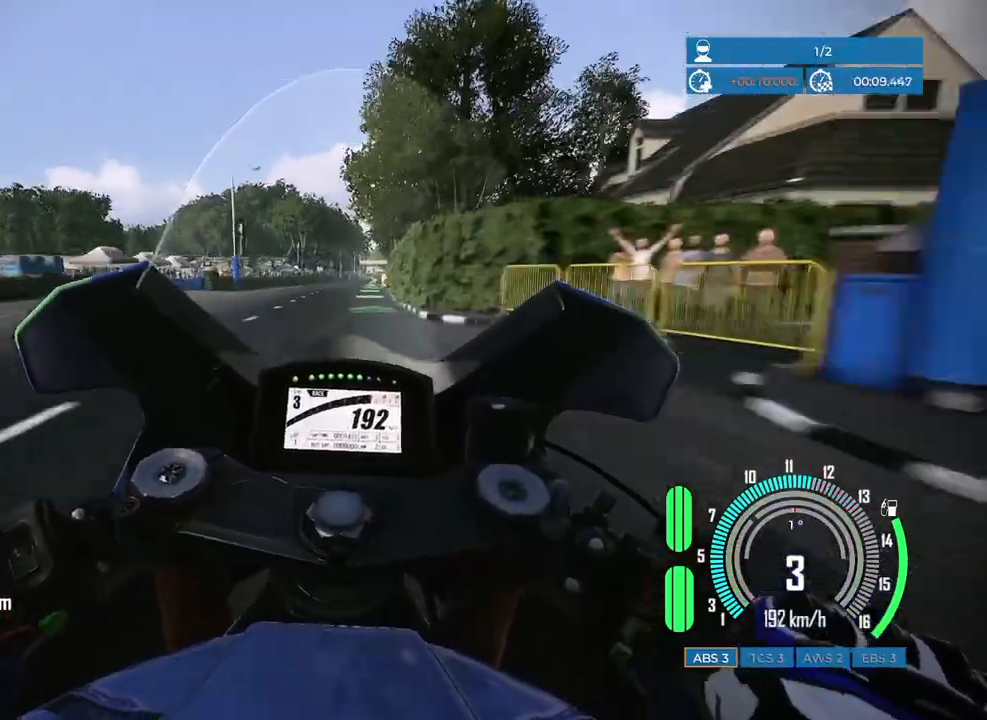
{"keys": ["d", "w"], "mouse": [], "events": [[17, "d", "down"], [17, "w", "down"], [67, "d", "up"], [117, "w", "up"], [267, "w", "down"], [383, "w", "up"], [483, "d", "down"], [483, "w", "down"]]}
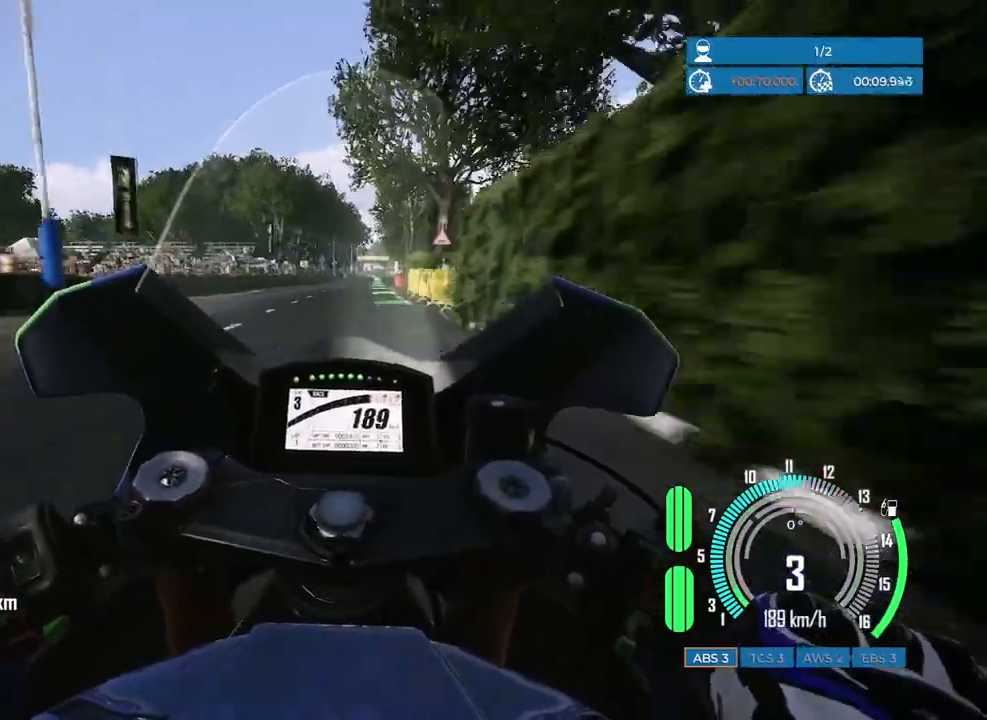
{"keys": [], "mouse": [], "events": [[333, "d", "up"], [333, "w", "up"]]}
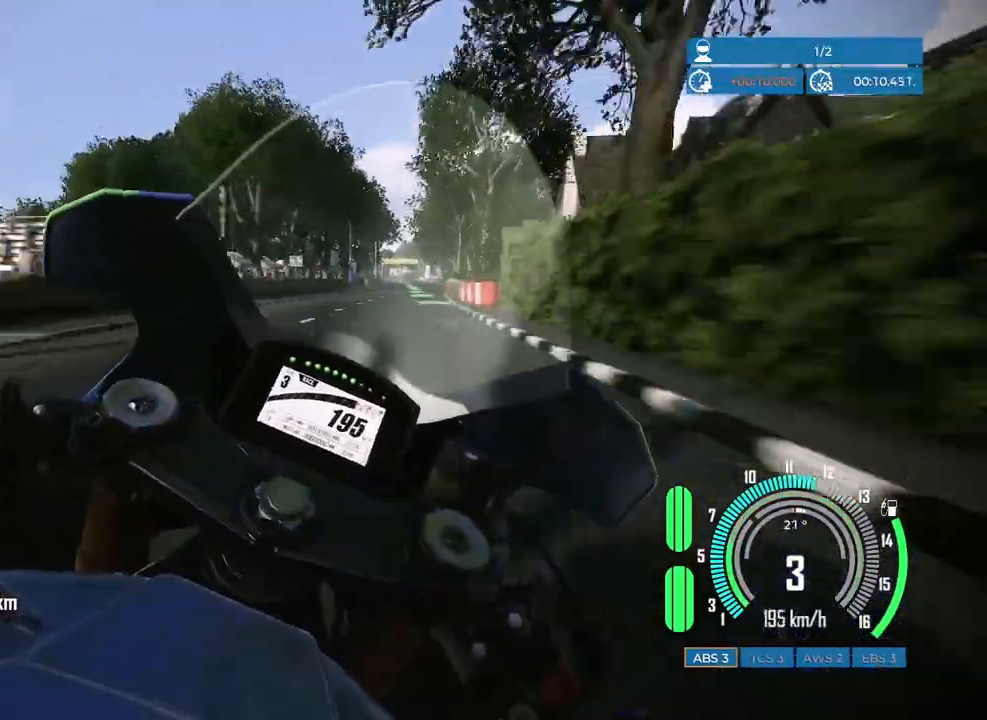
{"keys": ["w"], "mouse": [], "events": [[100, "w", "down"]]}
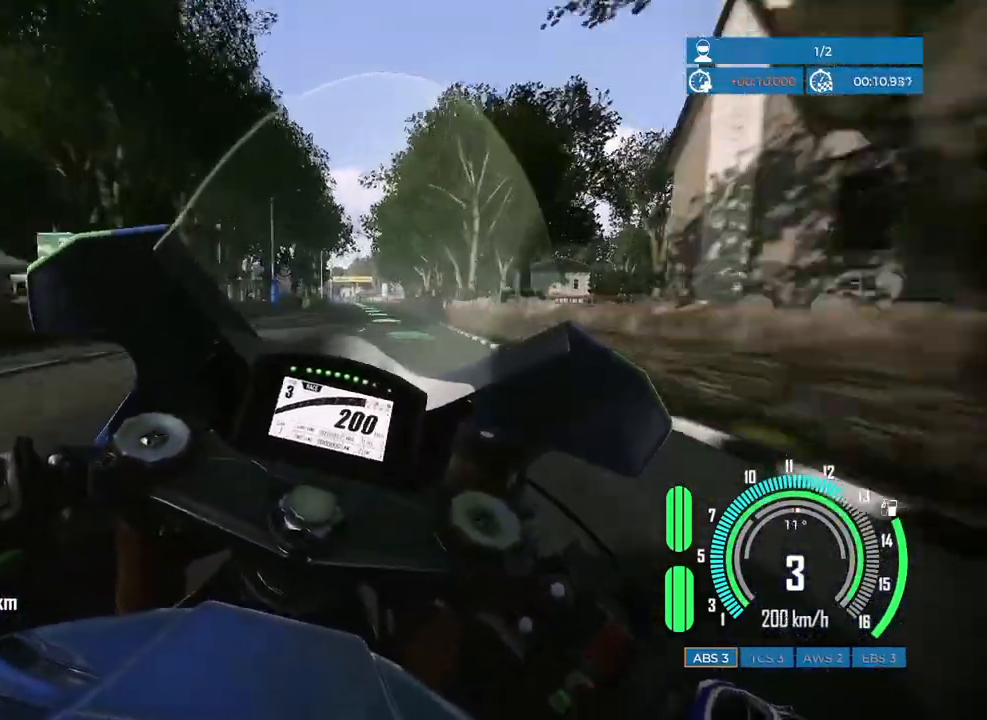
{"keys": ["a", "w"], "mouse": [], "events": [[350, "a", "down"]]}
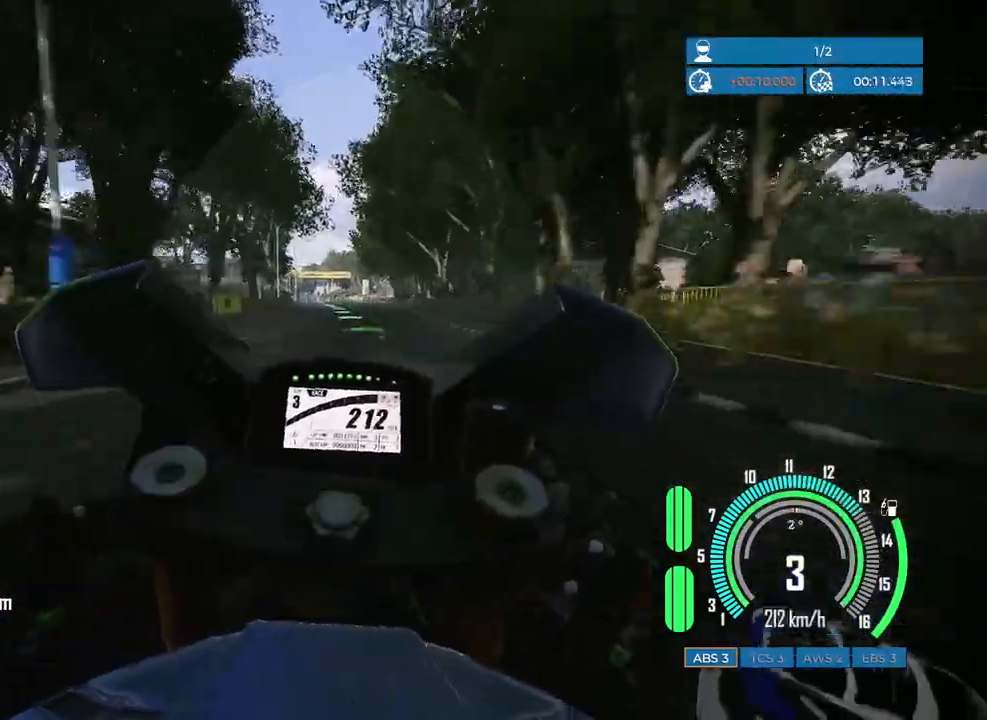
{"keys": [], "mouse": [], "events": [[217, "a", "up"], [217, "w", "up"]]}
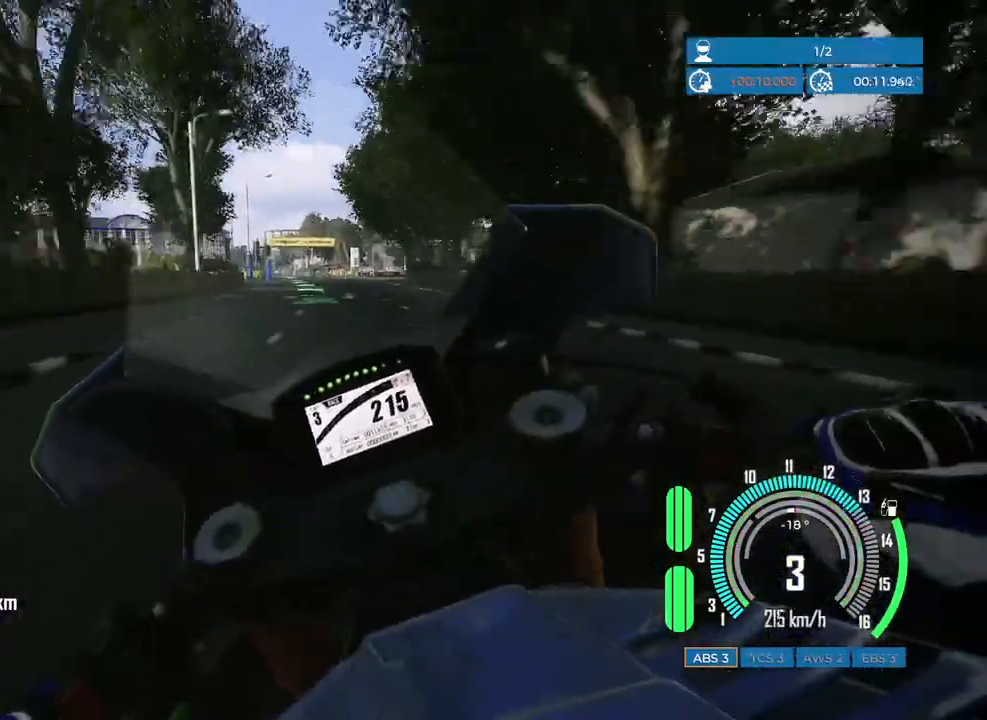
{"keys": [], "mouse": [], "events": [[183, "a", "down"], [317, "a", "up"]]}
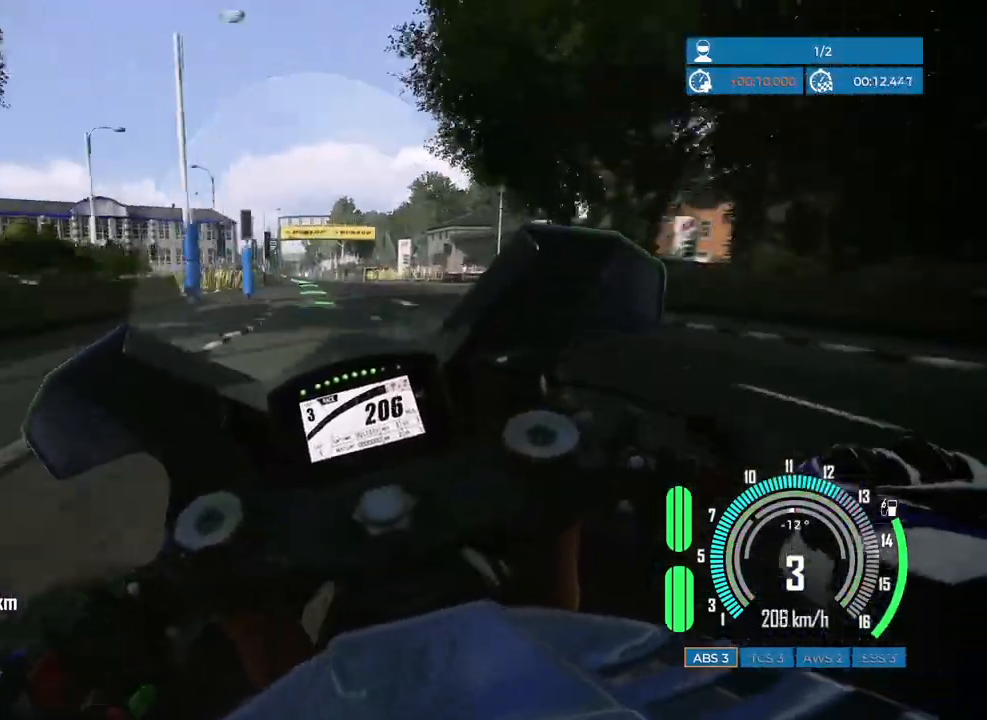
{"keys": ["w"], "mouse": [], "events": [[33, "a", "down"], [250, "a", "up"], [400, "w", "down"]]}
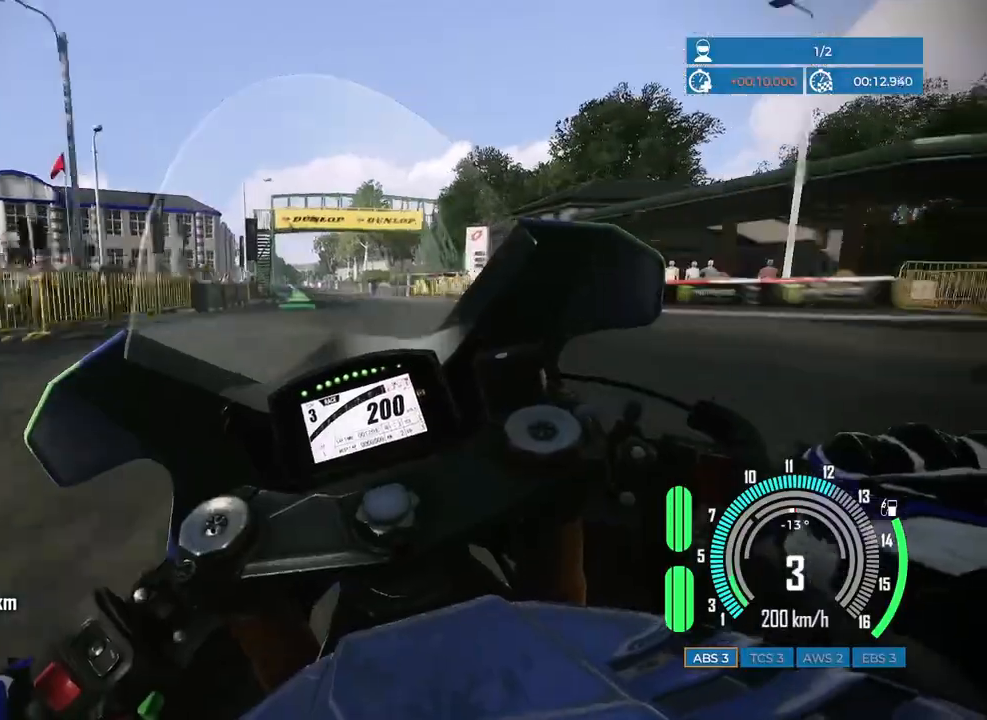
{"keys": [], "mouse": [], "events": [[17, "a", "down"], [200, "a", "up"], [317, "a", "down"], [450, "w", "up"], [500, "a", "up"]]}
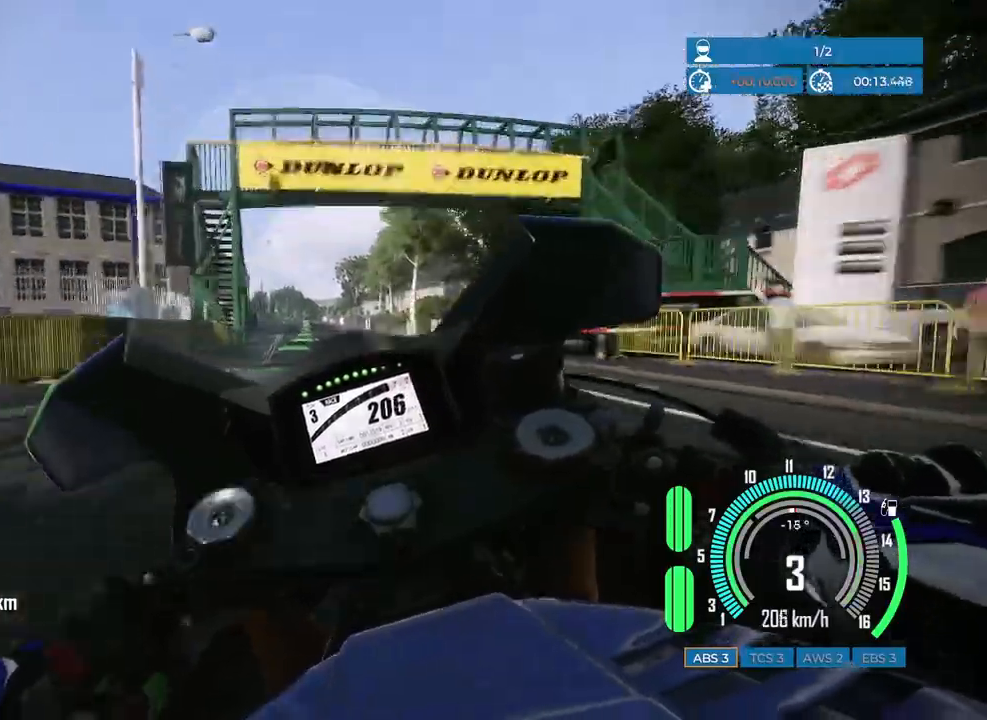
{"keys": [], "mouse": [], "events": [[367, "a", "down"], [500, "a", "up"]]}